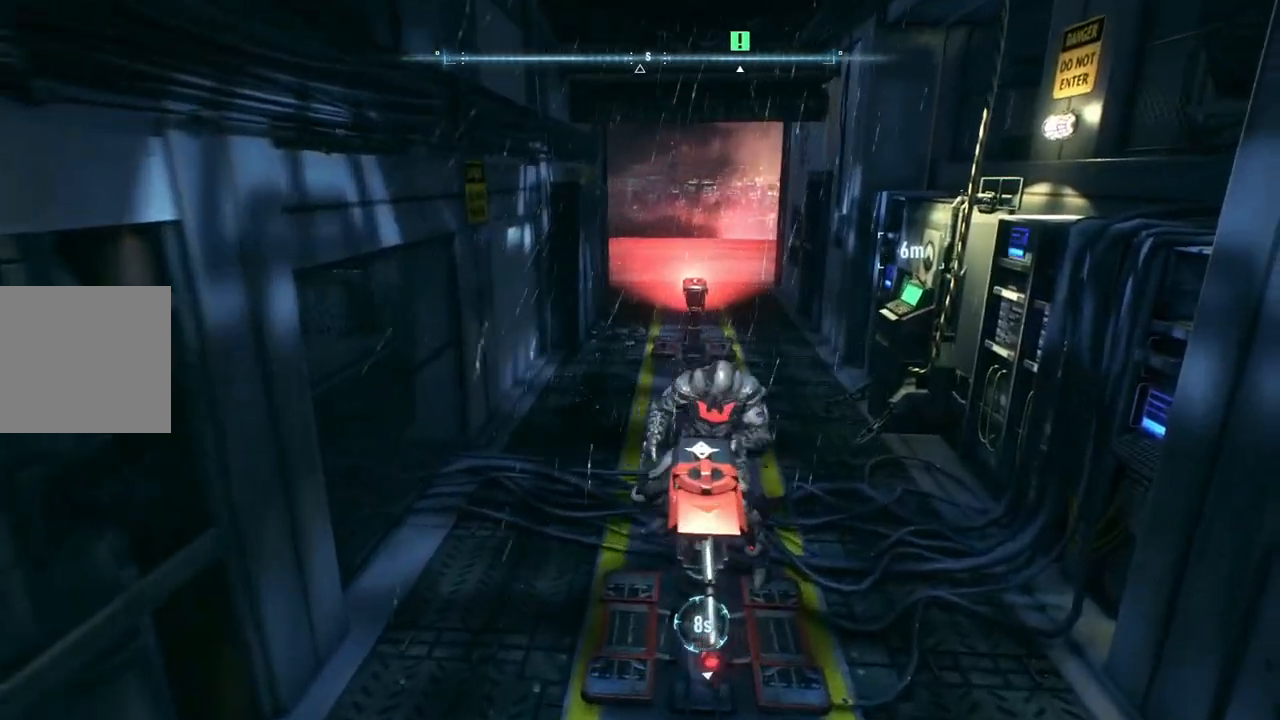
Gameplay with a controller (Xbox layout); each line is a JSON object with the inputs held at the frame after it. "events" lists button and stick changes between this image and that frame as [ms after this image, input, new state], when the widget could be followed in between.
{"buttons": [], "left_stick": "center", "right_stick": "center", "events": []}
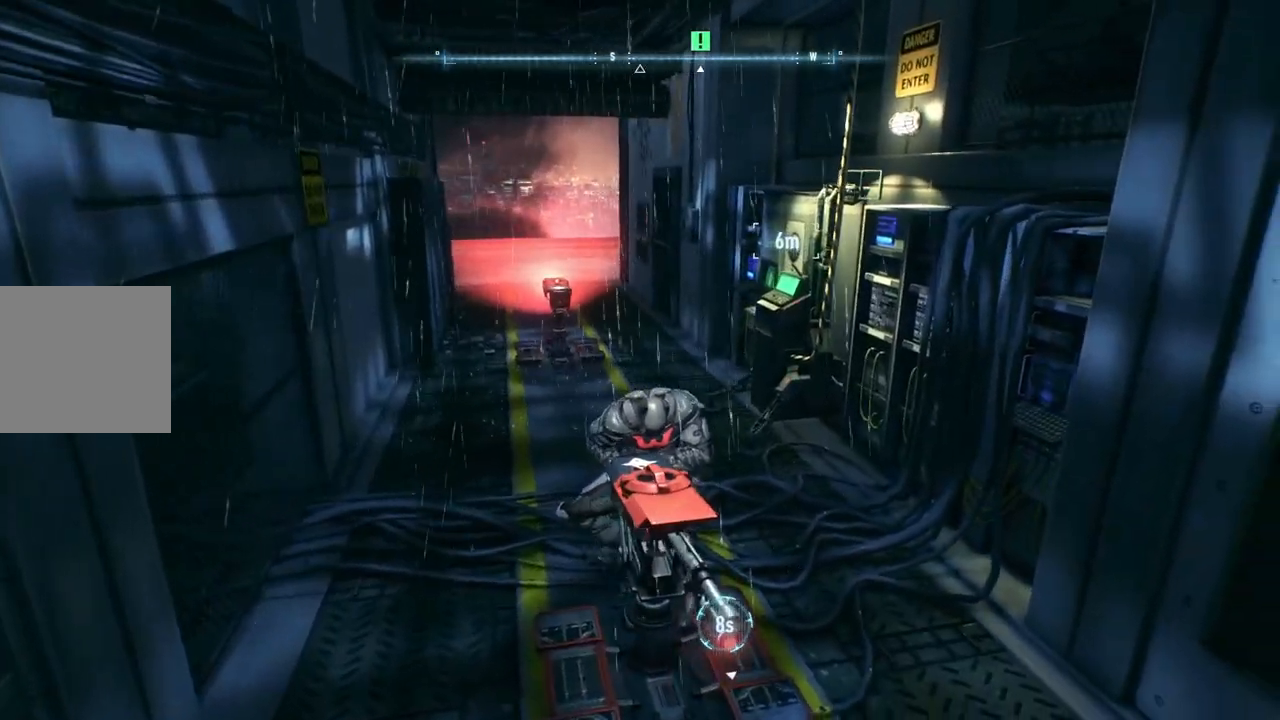
{"buttons": [], "left_stick": "center", "right_stick": "center", "events": []}
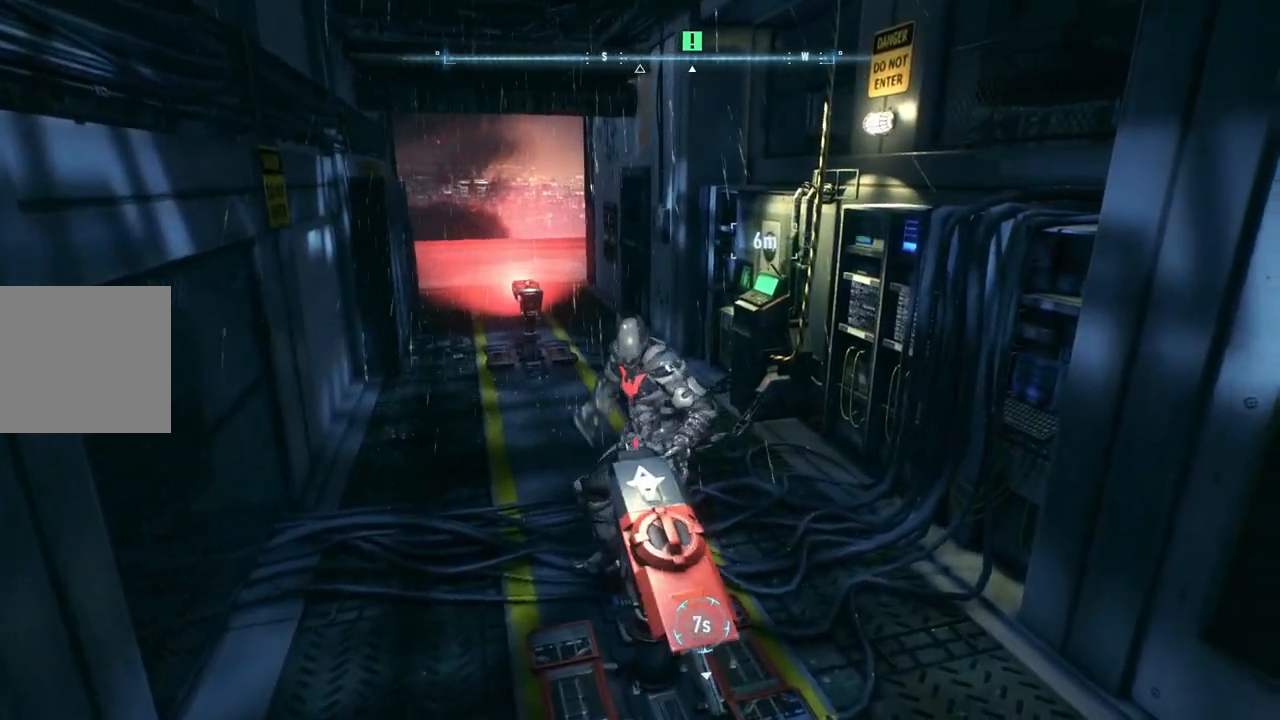
{"buttons": [], "left_stick": "center", "right_stick": "left", "events": [[300, "right_stick", "left"]]}
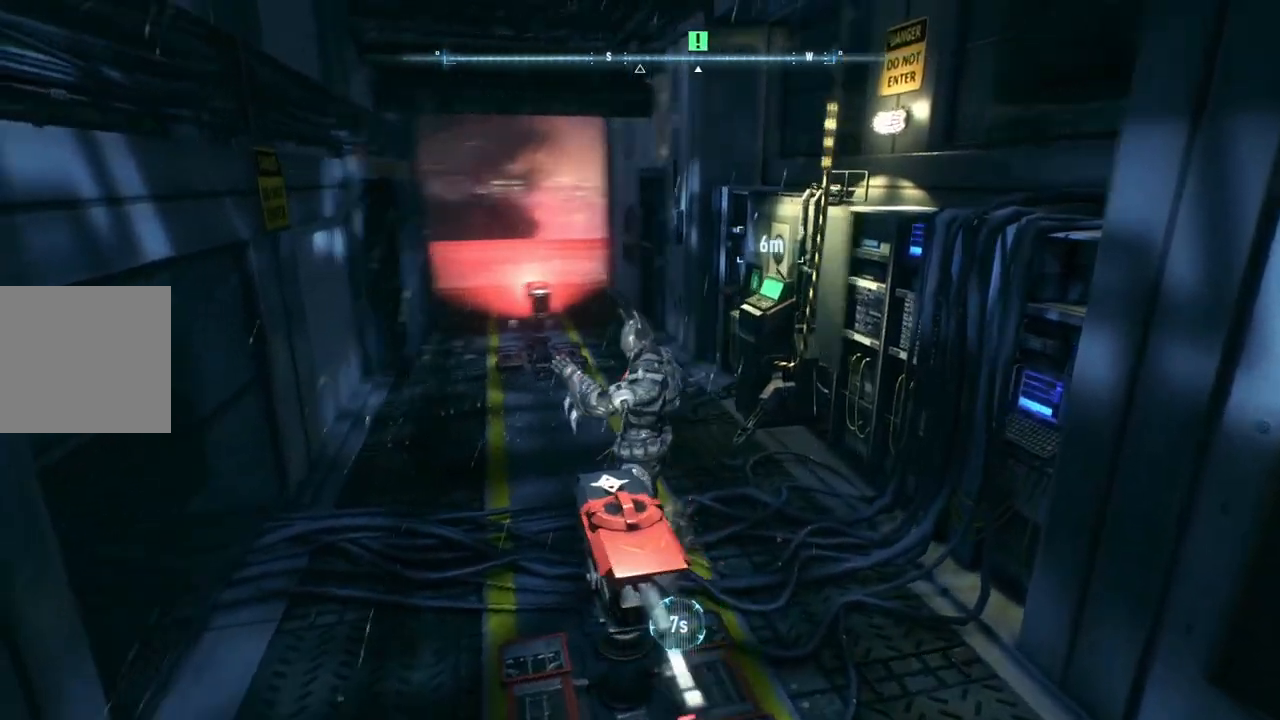
{"buttons": [], "left_stick": "up", "right_stick": "center", "events": [[117, "left_stick", "up"], [117, "right_stick", "center"]]}
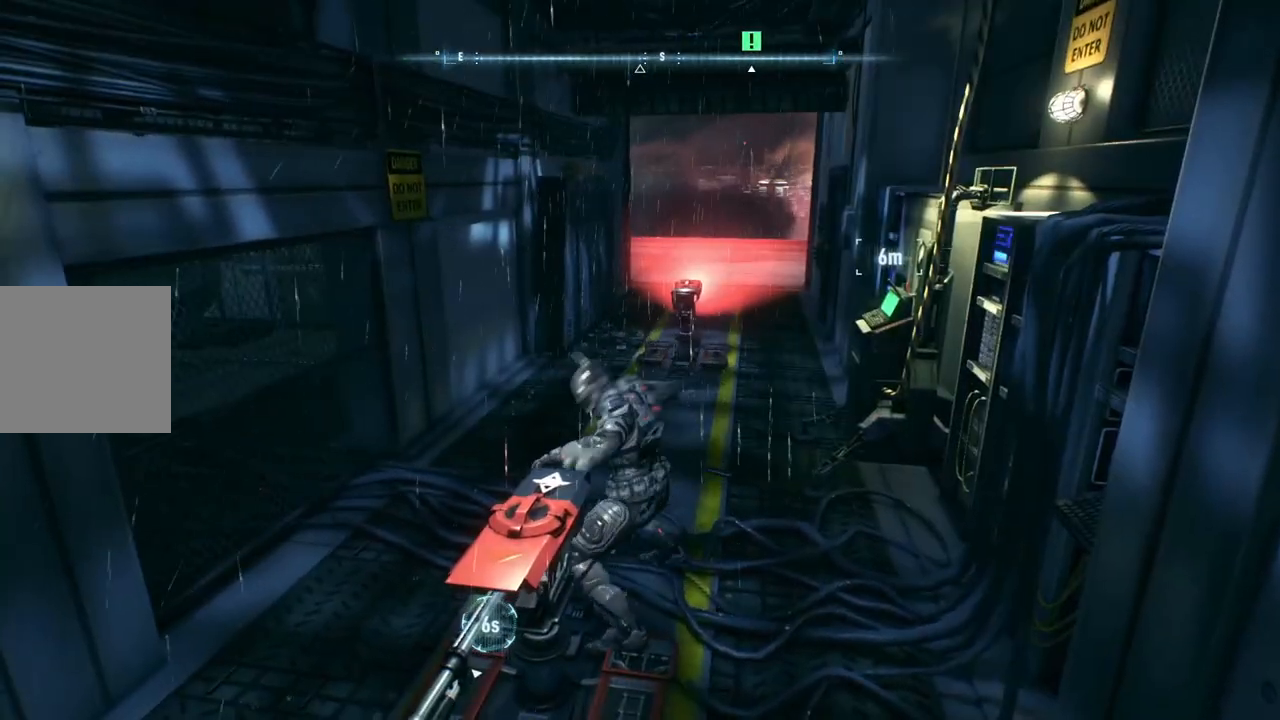
{"buttons": [], "left_stick": "up", "right_stick": "center", "events": []}
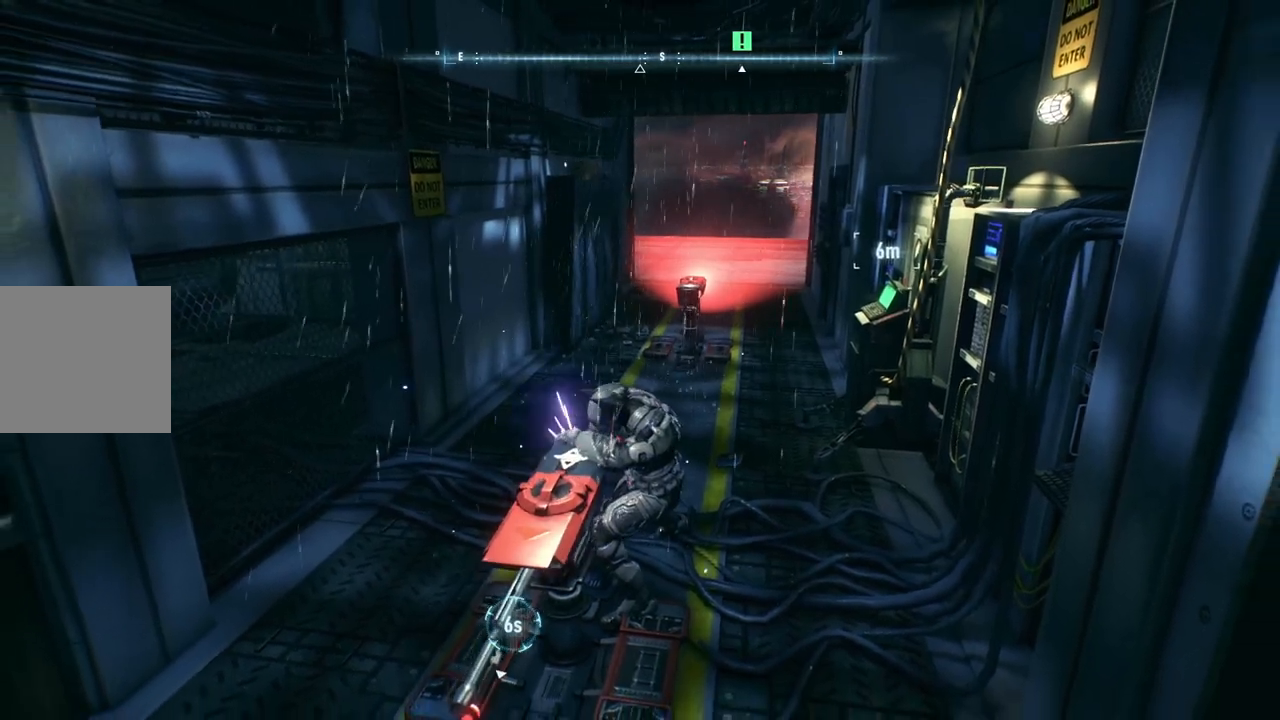
{"buttons": [], "left_stick": "up", "right_stick": "center", "events": []}
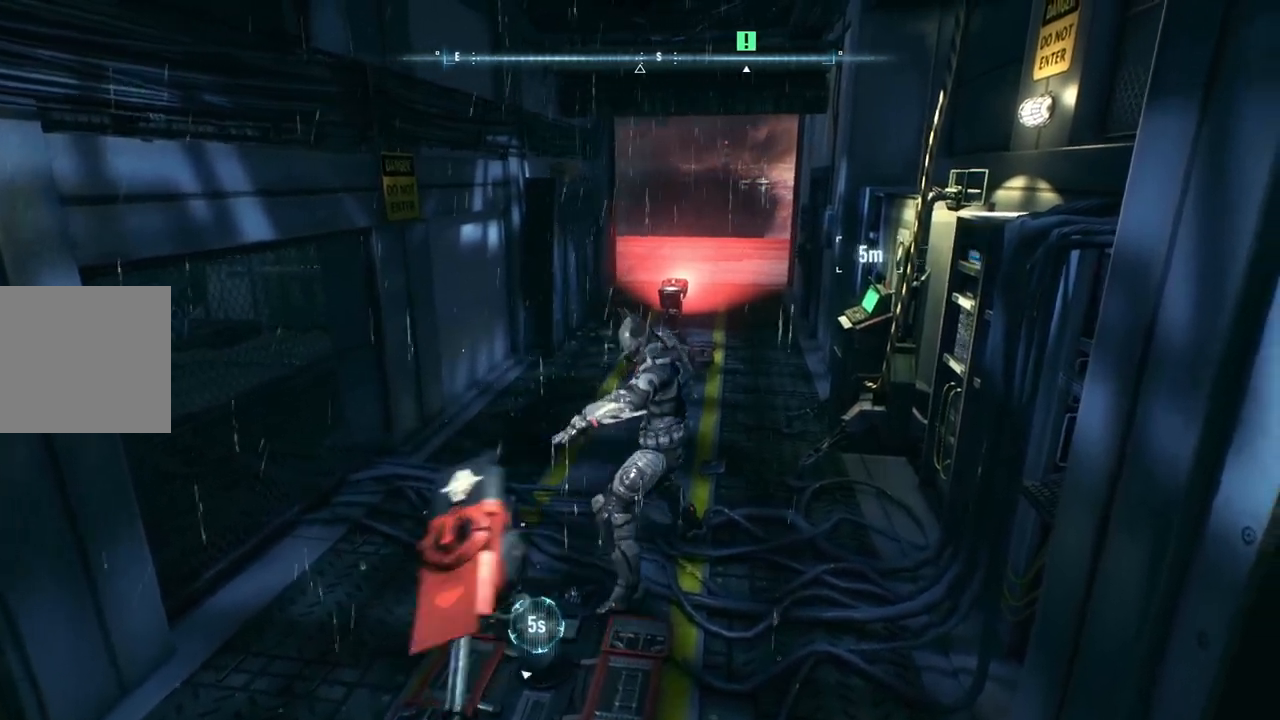
{"buttons": ["A"], "left_stick": "up", "right_stick": "center", "events": [[117, "A", "down"]]}
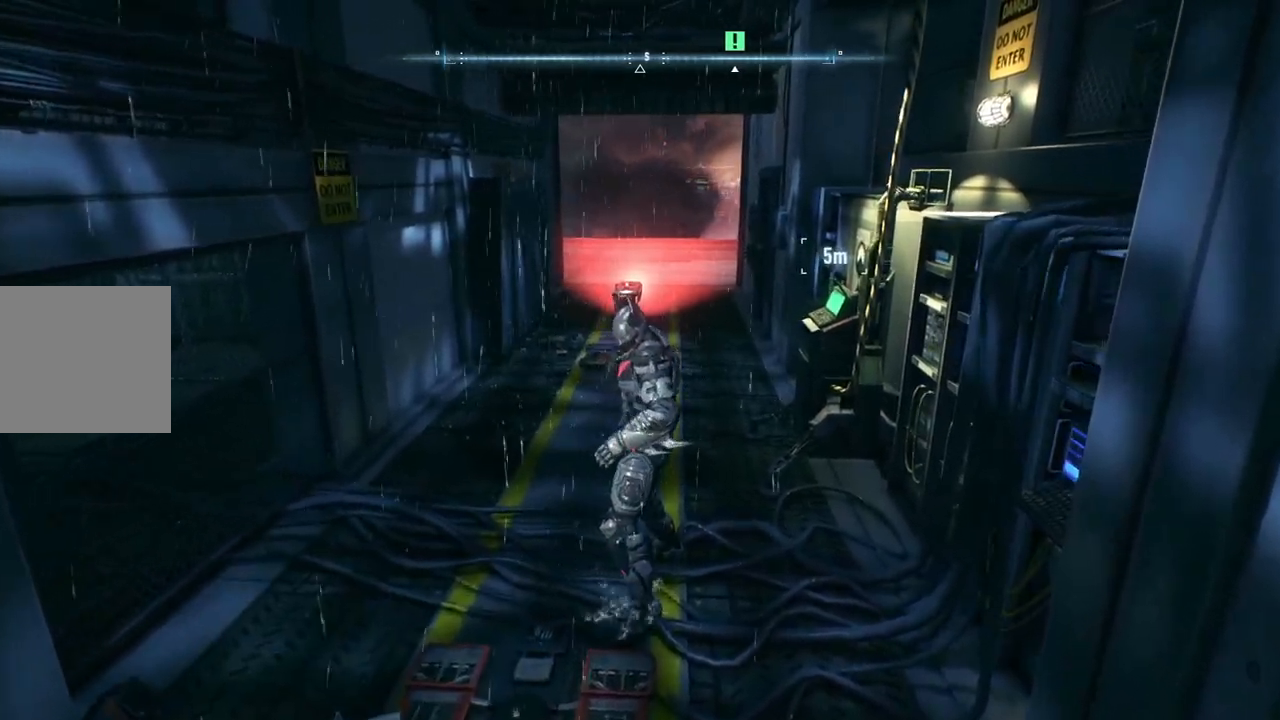
{"buttons": ["A"], "left_stick": "up", "right_stick": "center", "events": []}
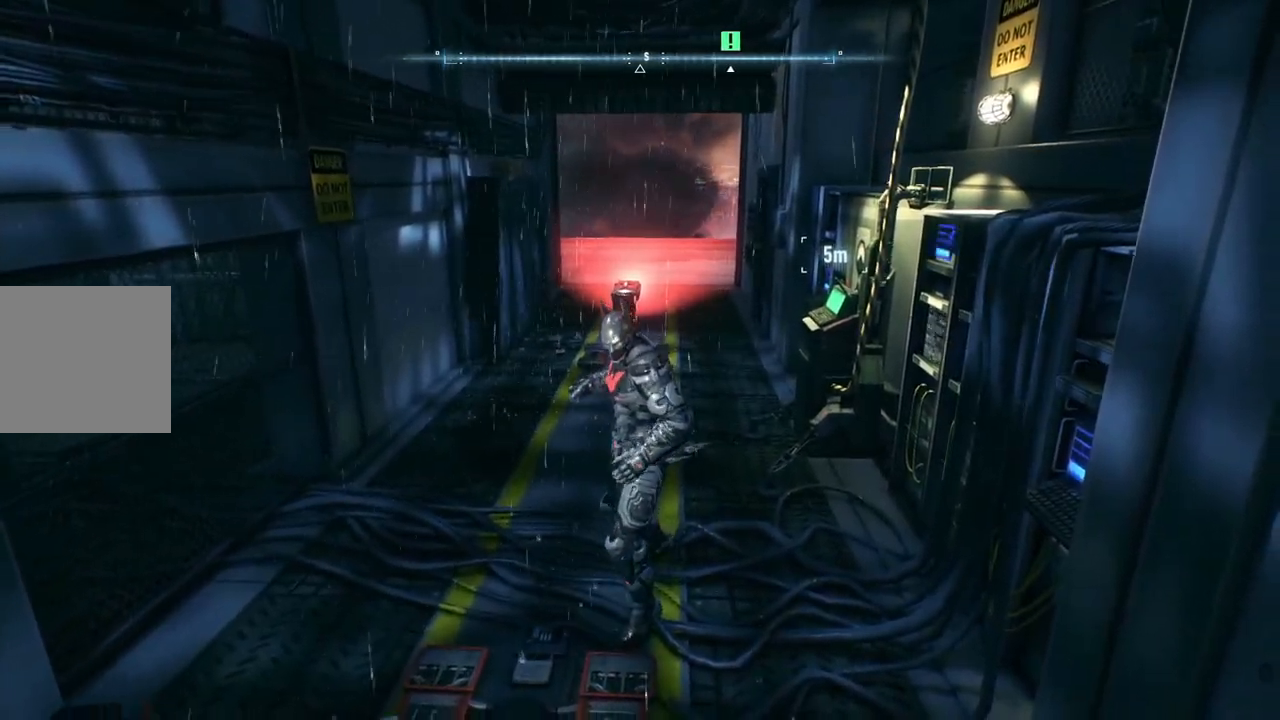
{"buttons": ["A"], "left_stick": "up", "right_stick": "center", "events": []}
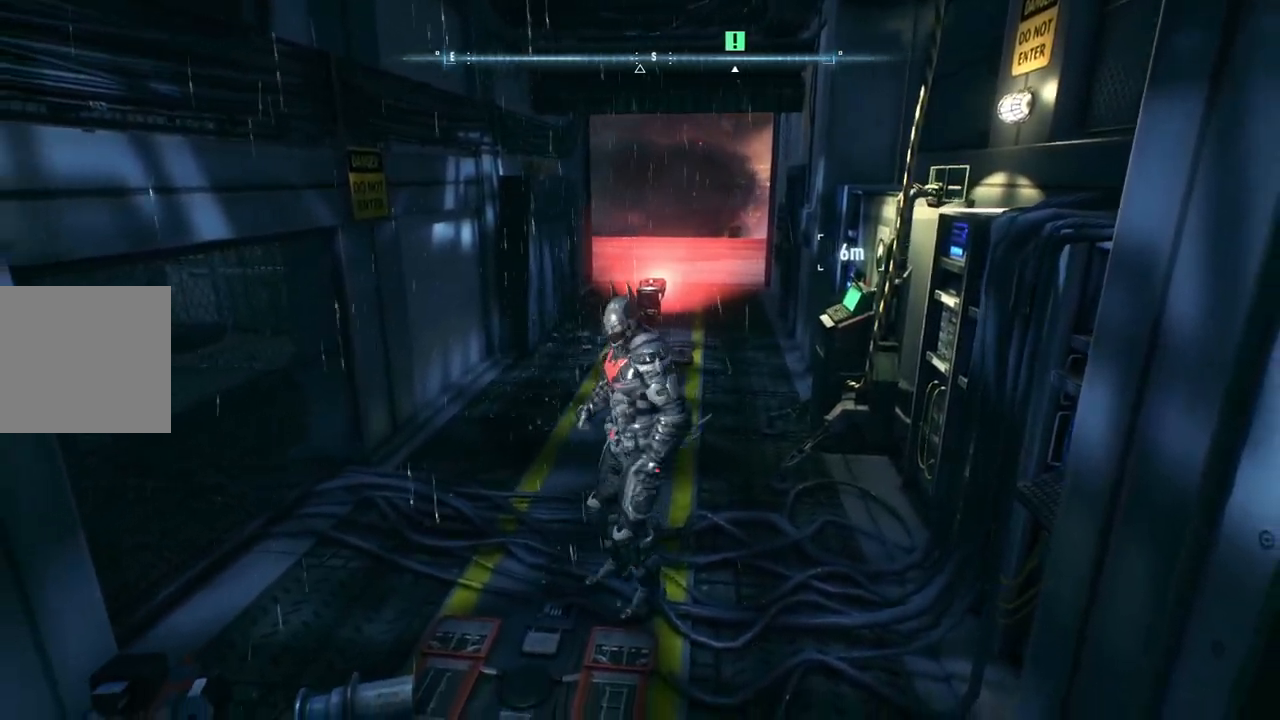
{"buttons": ["A"], "left_stick": "up", "right_stick": "center", "events": []}
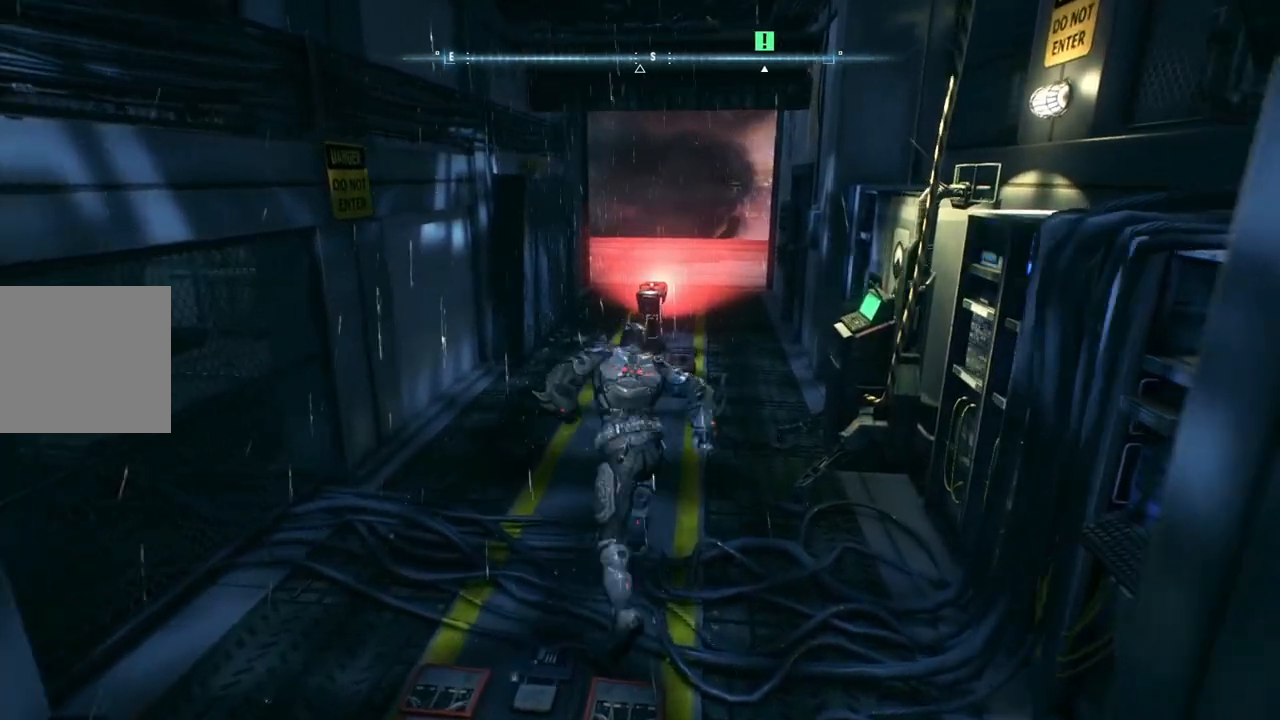
{"buttons": [], "left_stick": "up", "right_stick": "center", "events": [[500, "A", "up"]]}
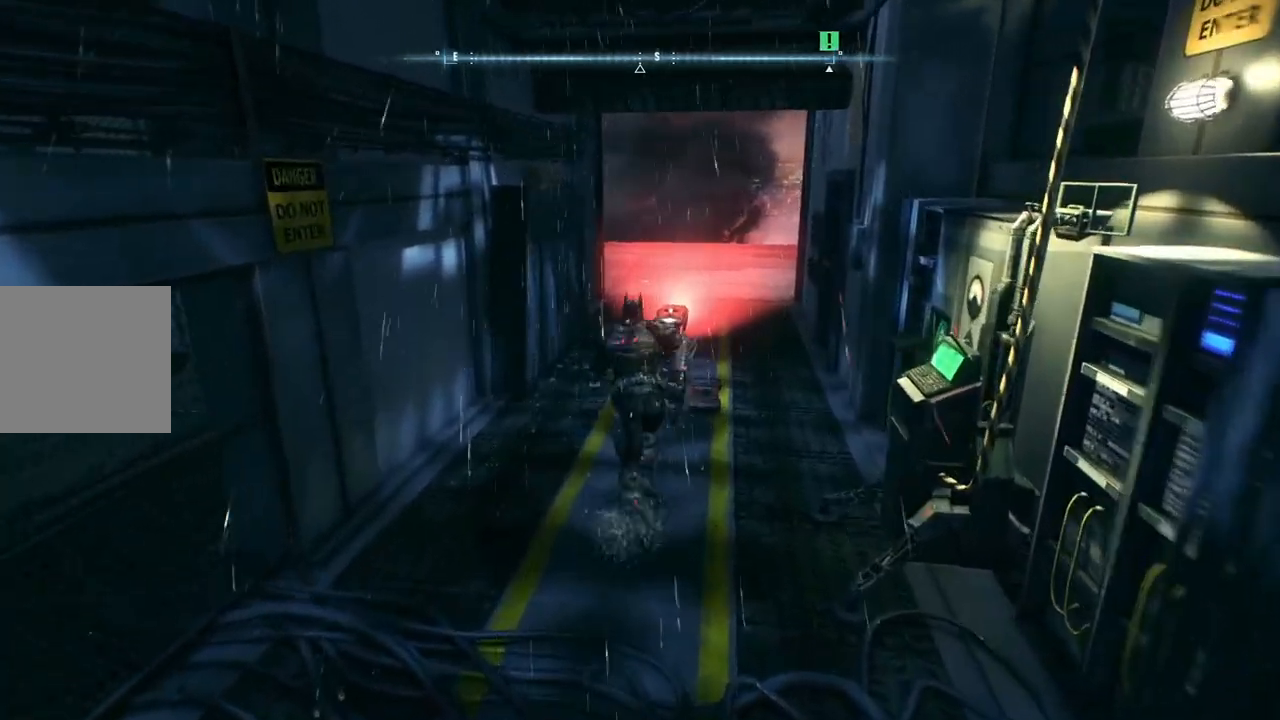
{"buttons": [], "left_stick": "center", "right_stick": "center", "events": [[217, "Y", "down"], [267, "left_stick", "center"], [350, "Y", "up"]]}
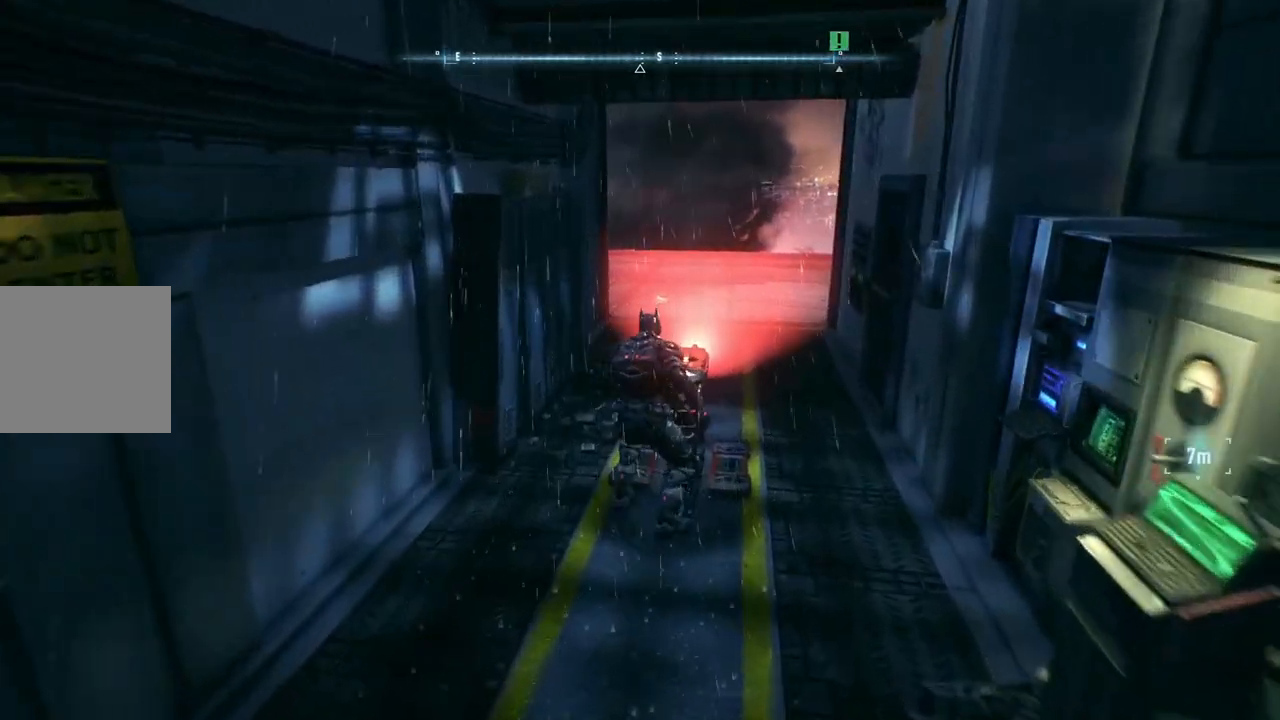
{"buttons": [], "left_stick": "center", "right_stick": "right", "events": [[250, "right_stick", "right"]]}
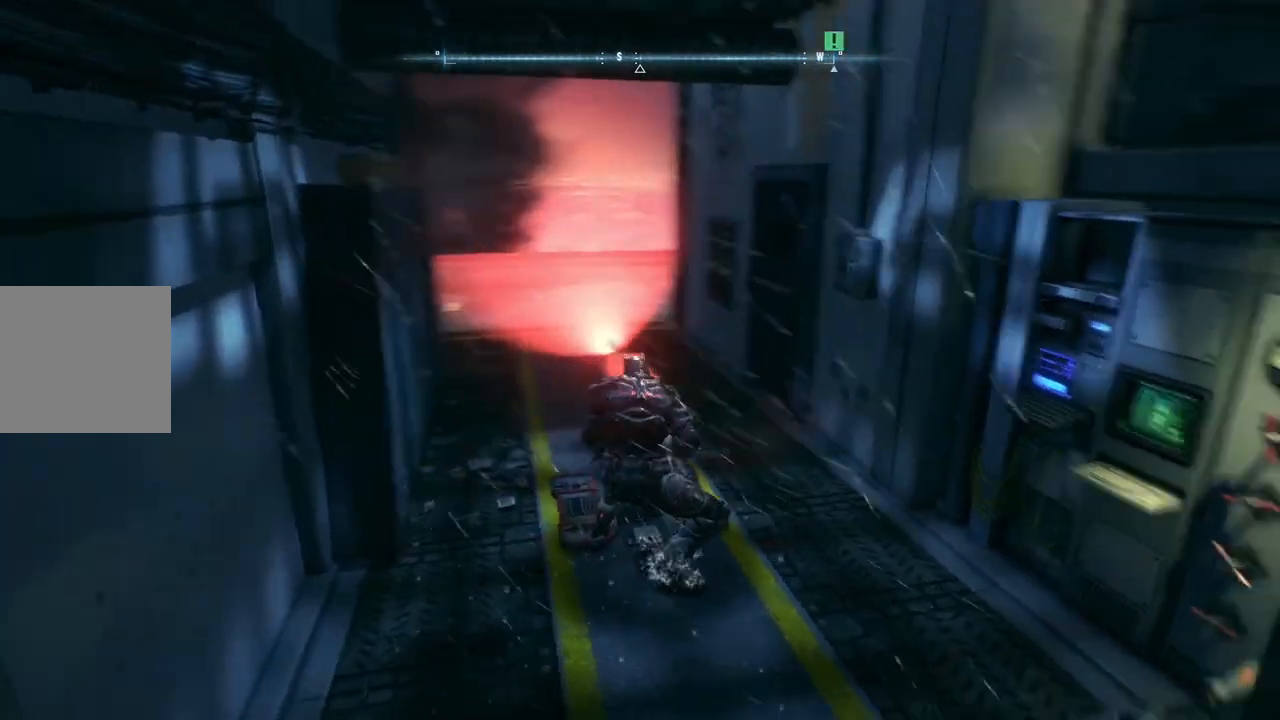
{"buttons": [], "left_stick": "up-right", "right_stick": "right", "events": [[250, "right_stick", "center"], [300, "left_stick", "up-right"], [350, "right_stick", "right"]]}
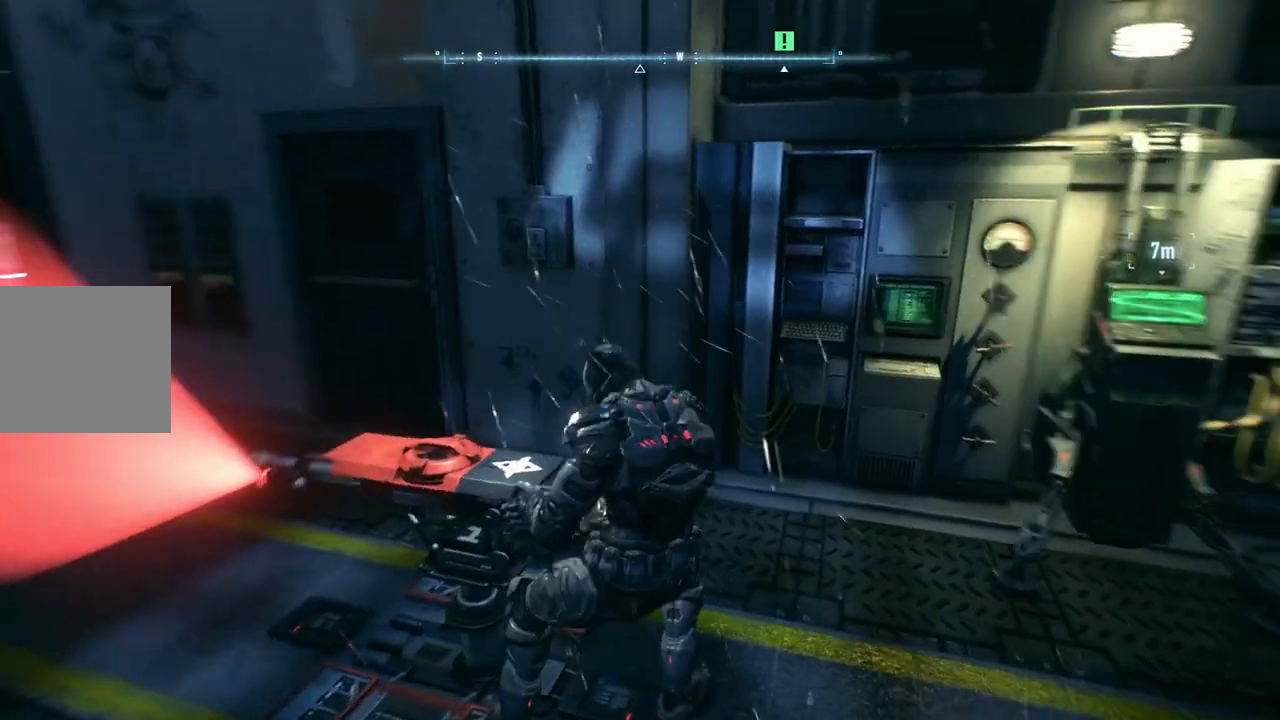
{"buttons": ["DPAD_DOWN"], "left_stick": "center", "right_stick": "center", "events": [[83, "right_stick", "center"], [250, "left_stick", "center"], [450, "DPAD_DOWN", "down"]]}
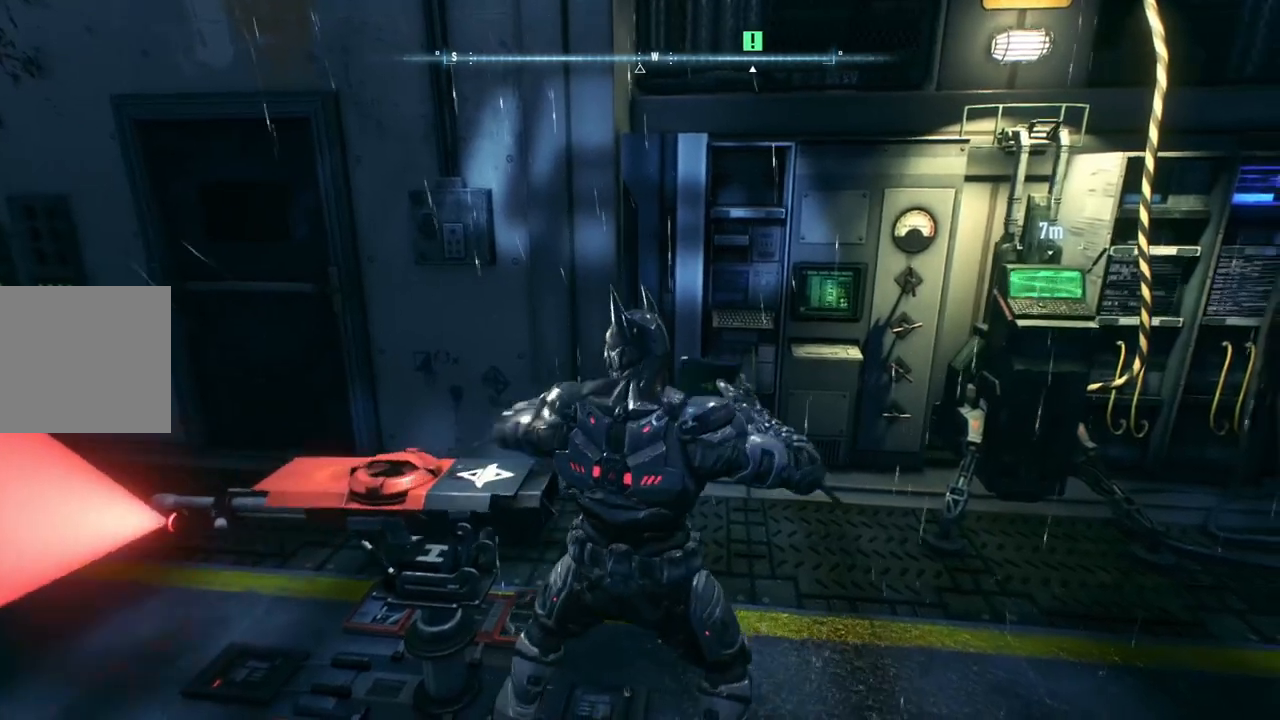
{"buttons": ["DPAD_DOWN"], "left_stick": "center", "right_stick": "center", "events": []}
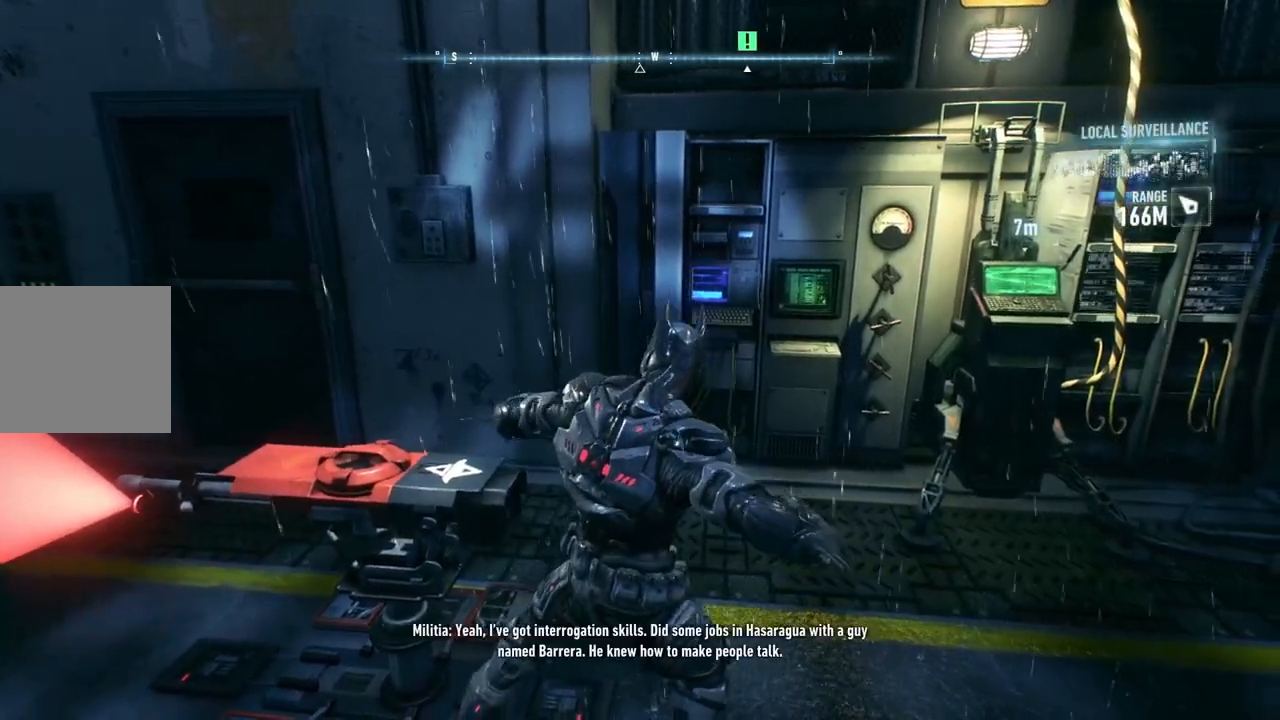
{"buttons": [], "left_stick": "center", "right_stick": "center", "events": [[383, "DPAD_DOWN", "up"]]}
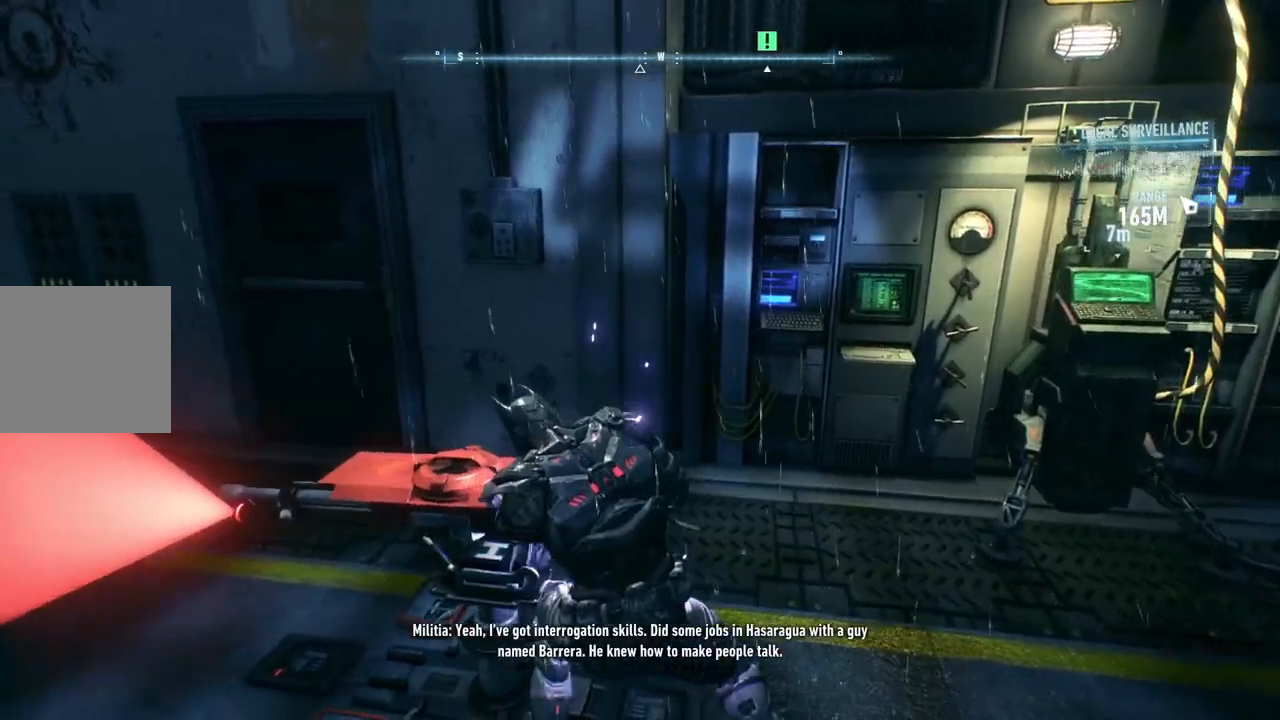
{"buttons": [], "left_stick": "center", "right_stick": "center", "events": [[133, "right_stick", "left"], [500, "right_stick", "center"]]}
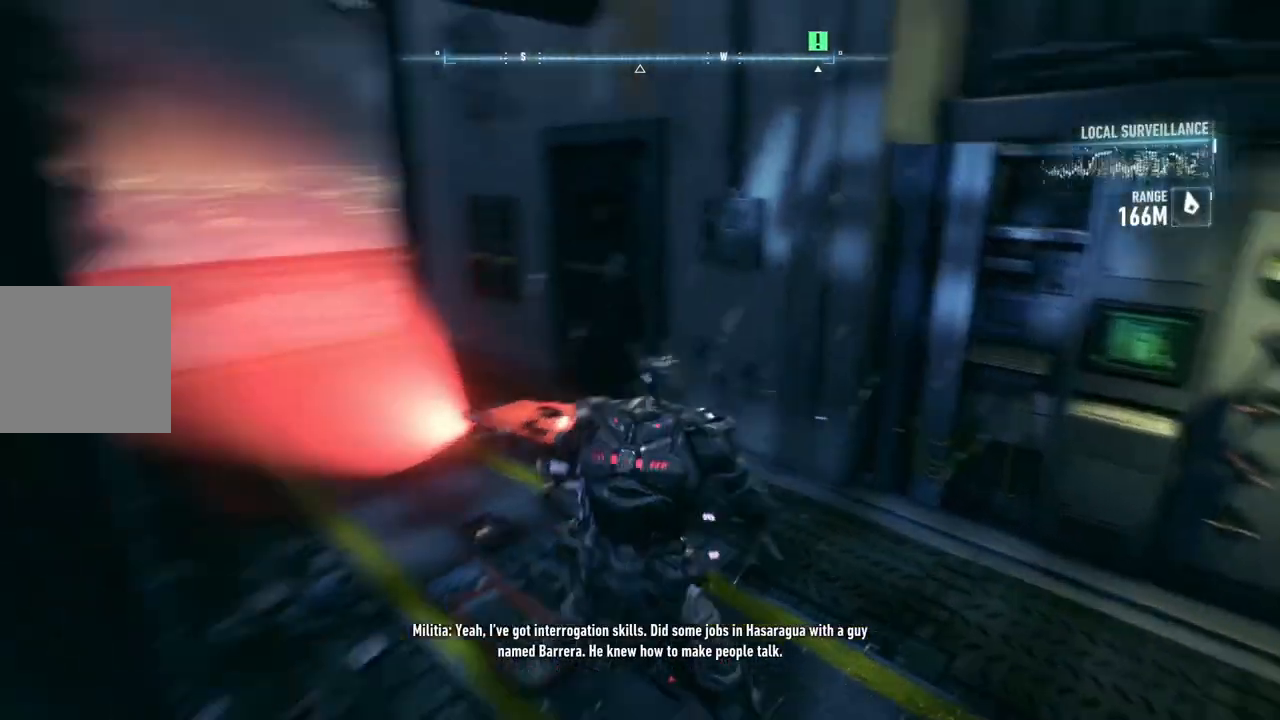
{"buttons": [], "left_stick": "center", "right_stick": "center", "events": []}
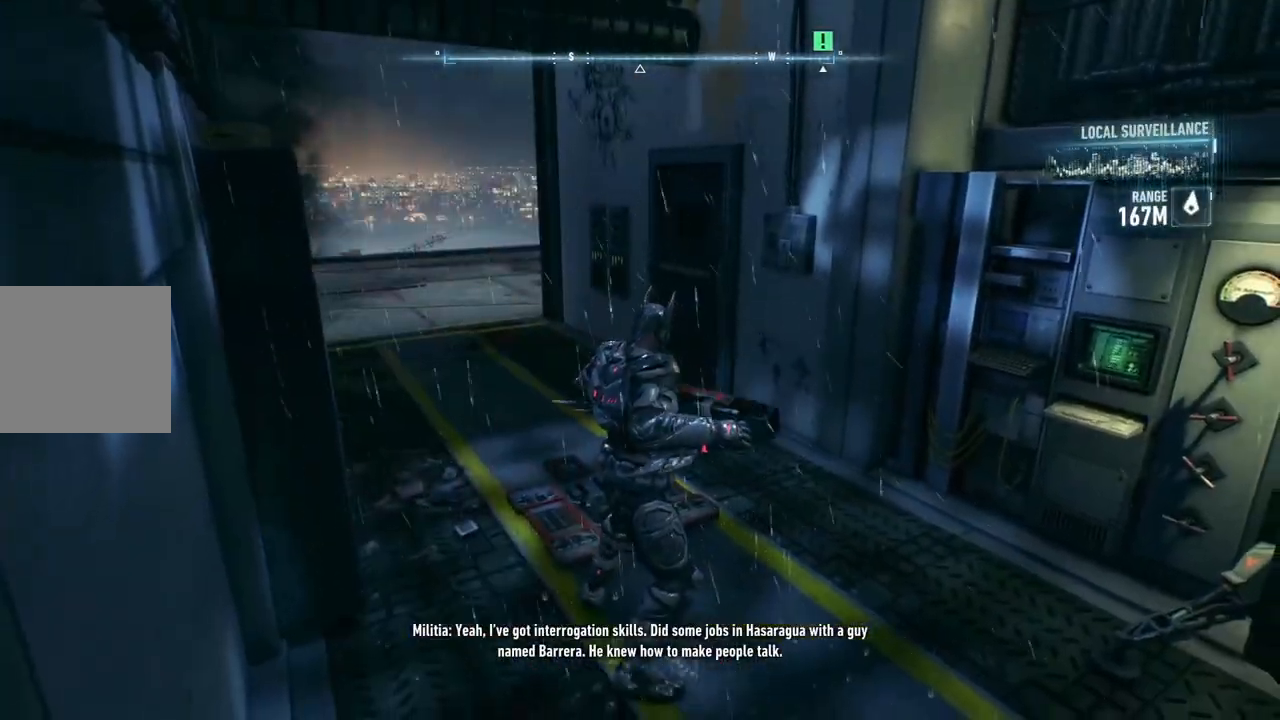
{"buttons": ["DPAD_DOWN"], "left_stick": "center", "right_stick": "center", "events": [[183, "DPAD_DOWN", "down"]]}
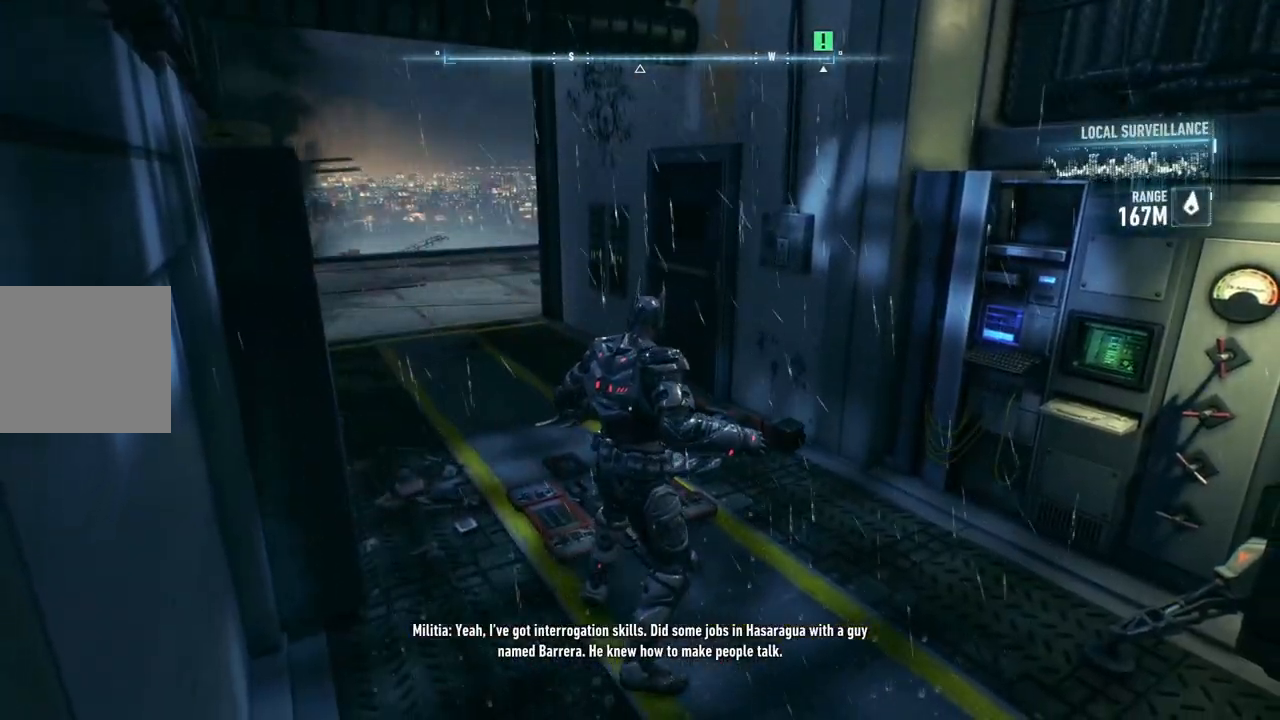
{"buttons": [], "left_stick": "center", "right_stick": "center", "events": [[383, "DPAD_DOWN", "up"]]}
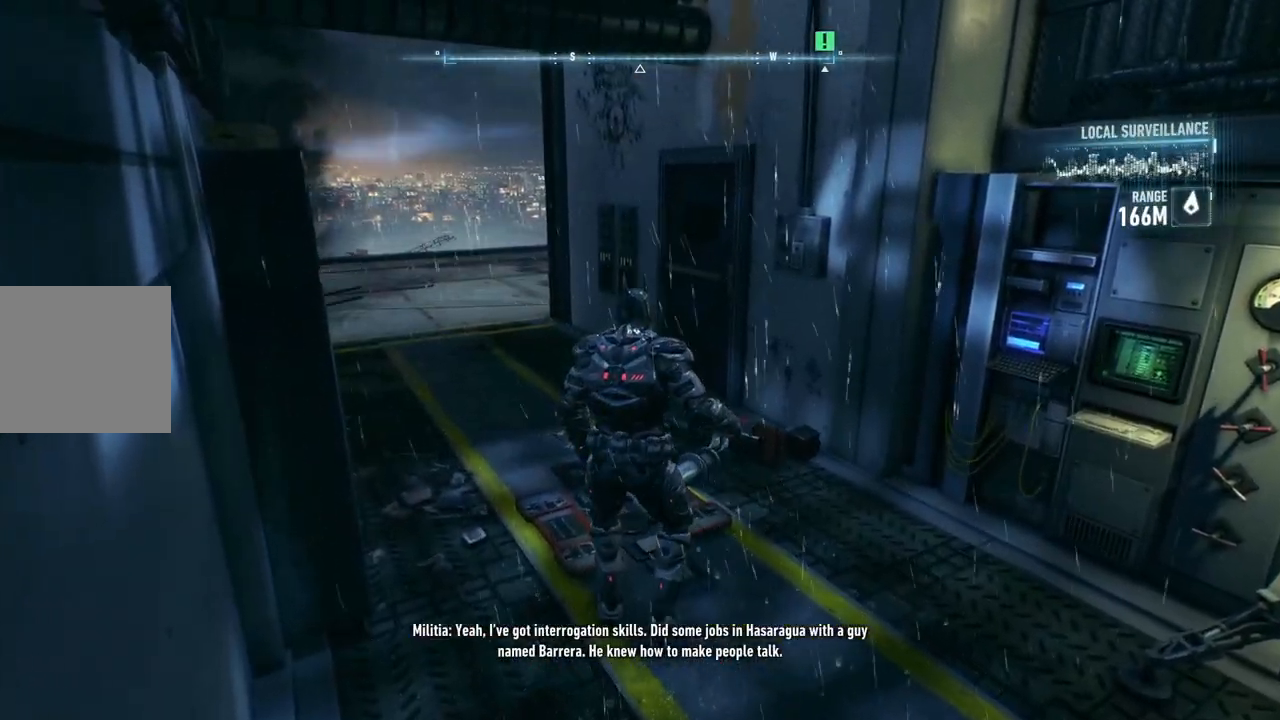
{"buttons": ["DPAD_DOWN"], "left_stick": "center", "right_stick": "center", "events": [[367, "DPAD_DOWN", "down"]]}
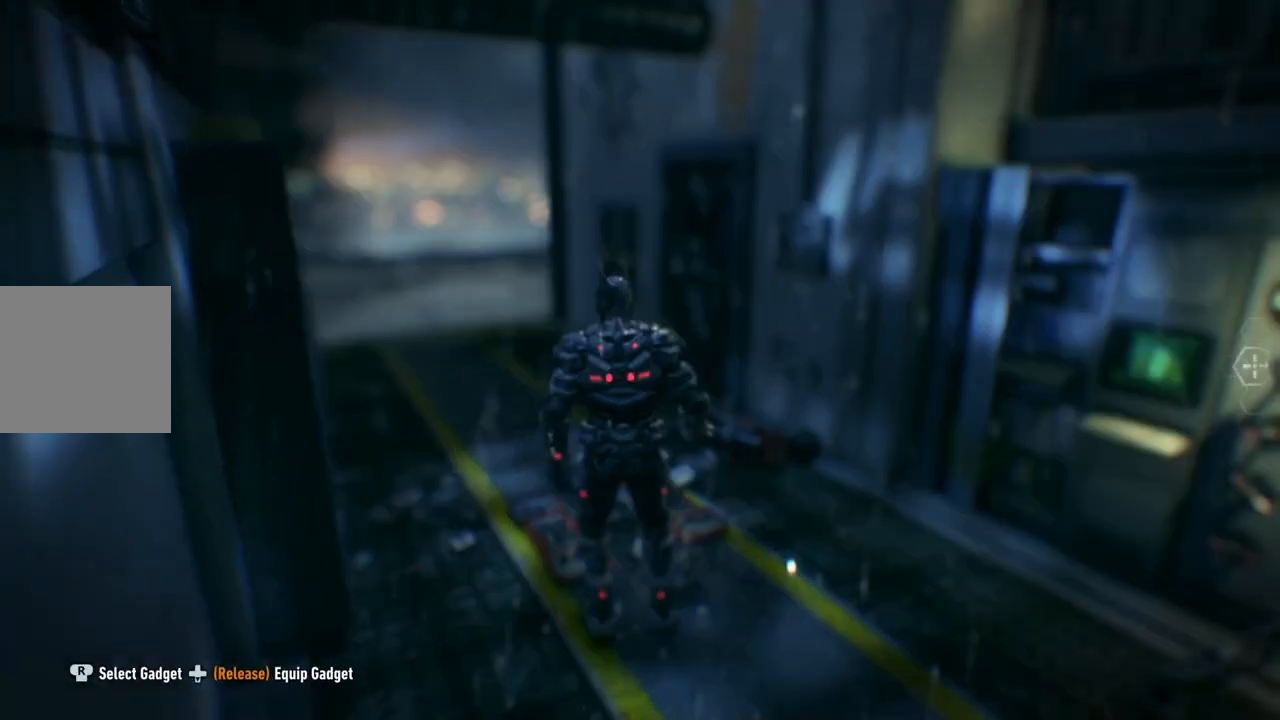
{"buttons": ["DPAD_DOWN"], "left_stick": "center", "right_stick": "left", "events": [[350, "right_stick", "left"]]}
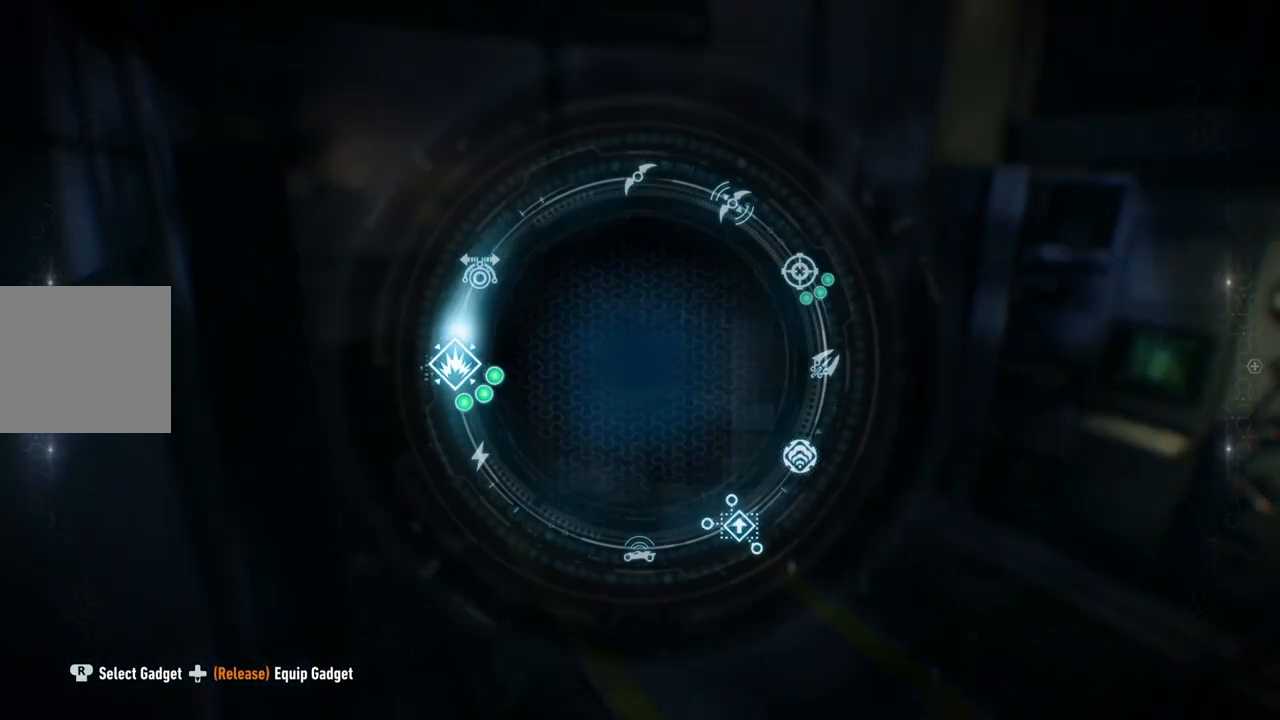
{"buttons": [], "left_stick": "center", "right_stick": "center", "events": [[267, "DPAD_DOWN", "up"], [433, "right_stick", "center"]]}
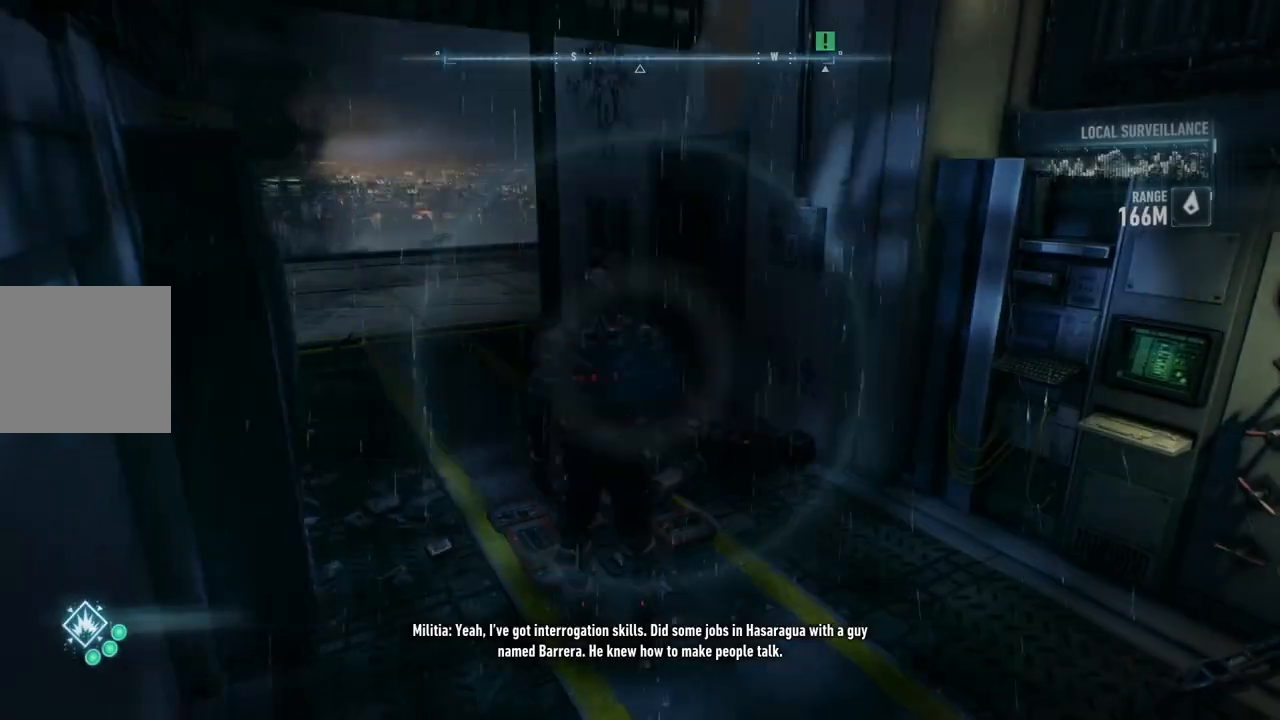
{"buttons": [], "left_stick": "right", "right_stick": "right", "events": [[50, "right_stick", "right"], [67, "left_stick", "right"]]}
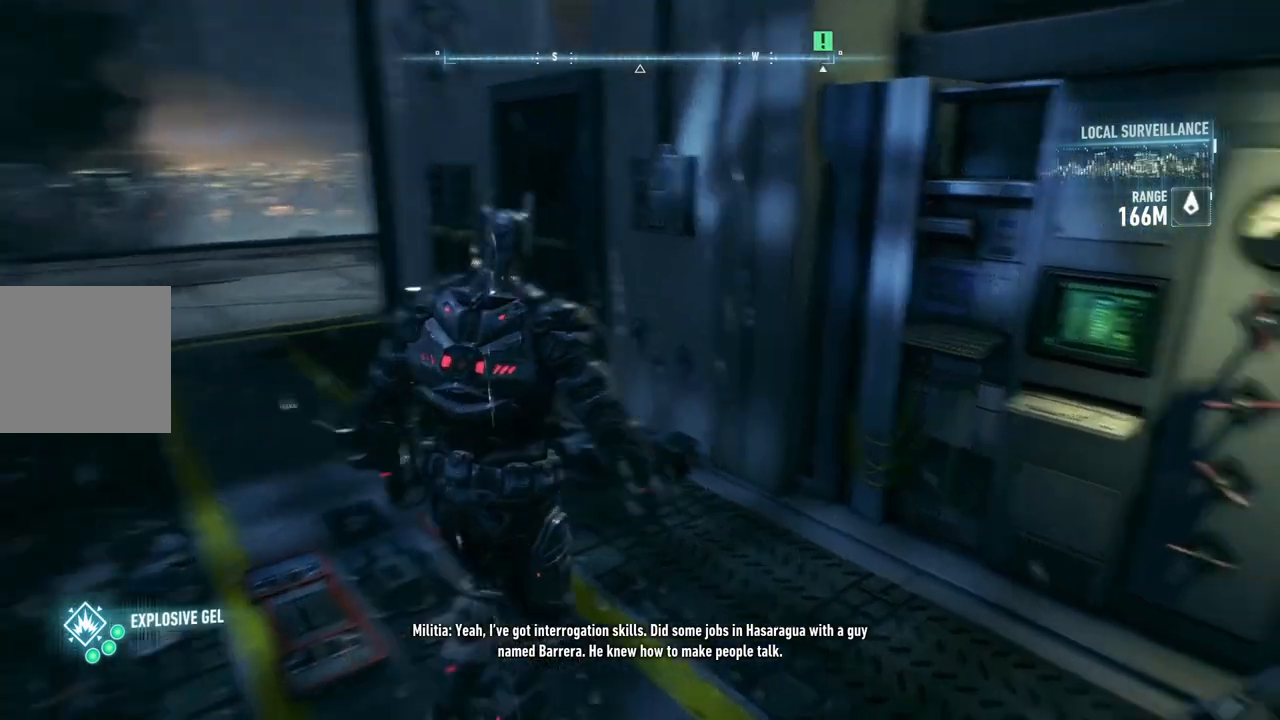
{"buttons": [], "left_stick": "right", "right_stick": "center", "events": [[417, "right_stick", "center"]]}
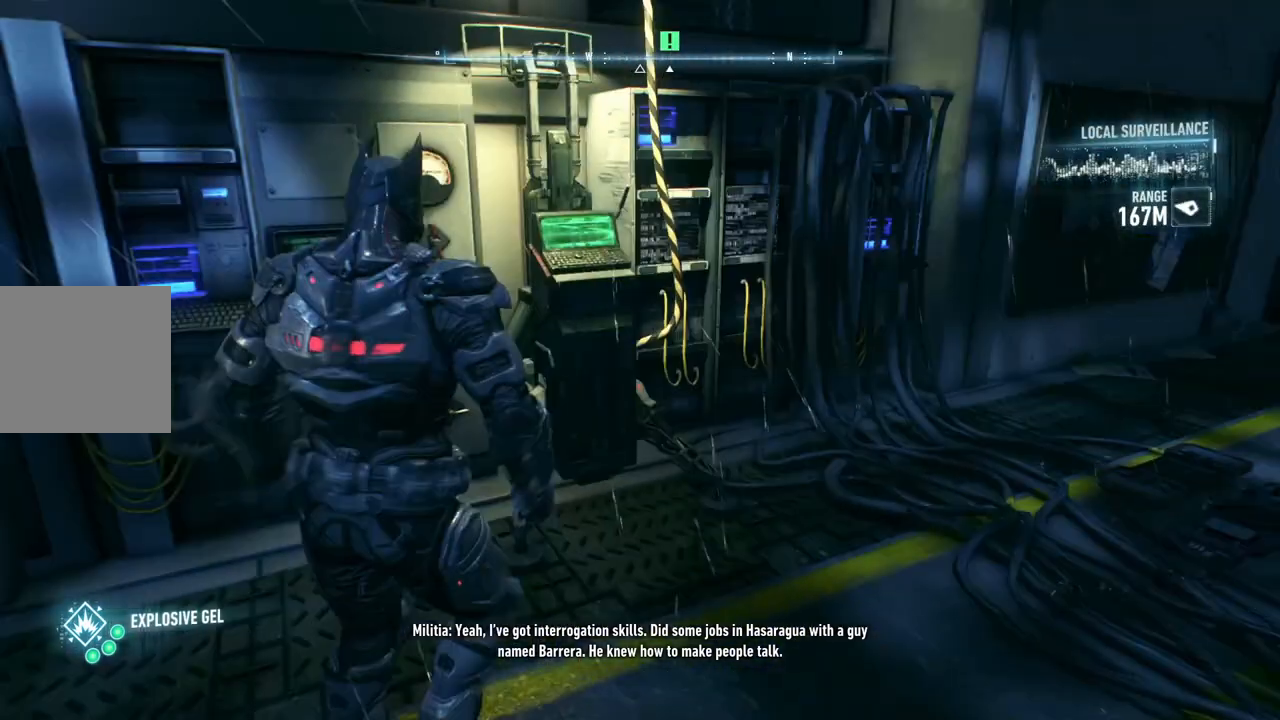
{"buttons": [], "left_stick": "up-right", "right_stick": "left", "events": [[33, "left_stick", "up-right"], [183, "right_stick", "left"]]}